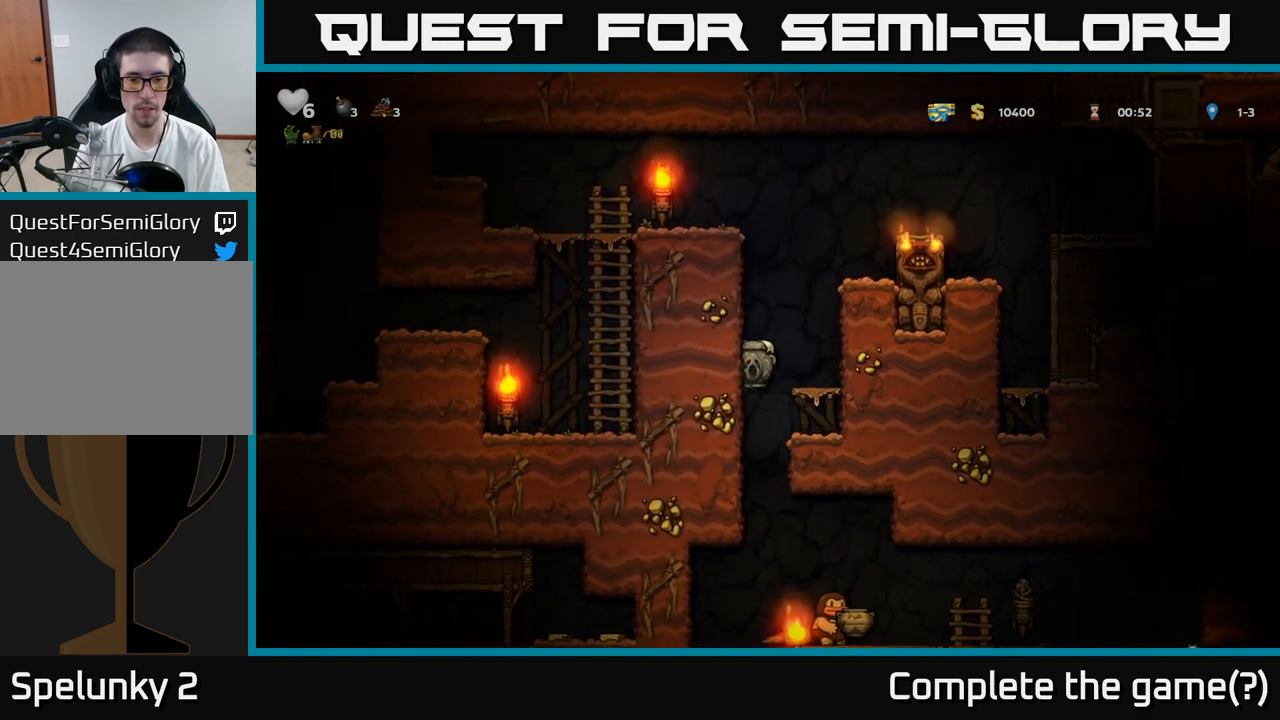
Gameplay with a controller (Xbox layout); each line is a JSON object with the inputs held at the frame after it (dt_ms = milliseconds from this image to that frame). "events" lists button and stick changes between this image and that frame as [ms after this image, input, new state], when the widget could be followed in between. Not read: L3 R3 right_stick.
{"dt_ms": 500, "buttons": [], "left_stick": "left", "events": [[17, "left_stick", "right"], [300, "left_stick", "up-left"], [383, "left_stick", "left"]]}
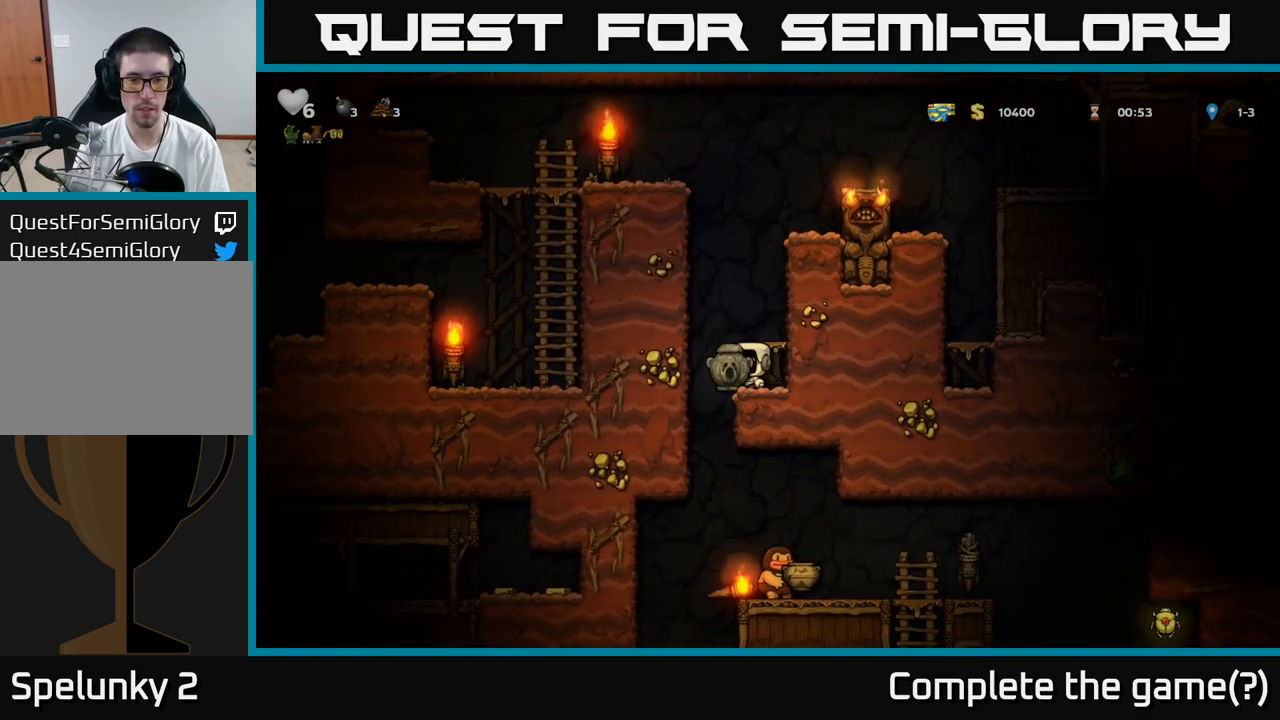
{"dt_ms": 500, "buttons": [], "left_stick": "down-left", "events": [[67, "left_stick", "center"], [117, "left_stick", "right"], [383, "left_stick", "down-left"]]}
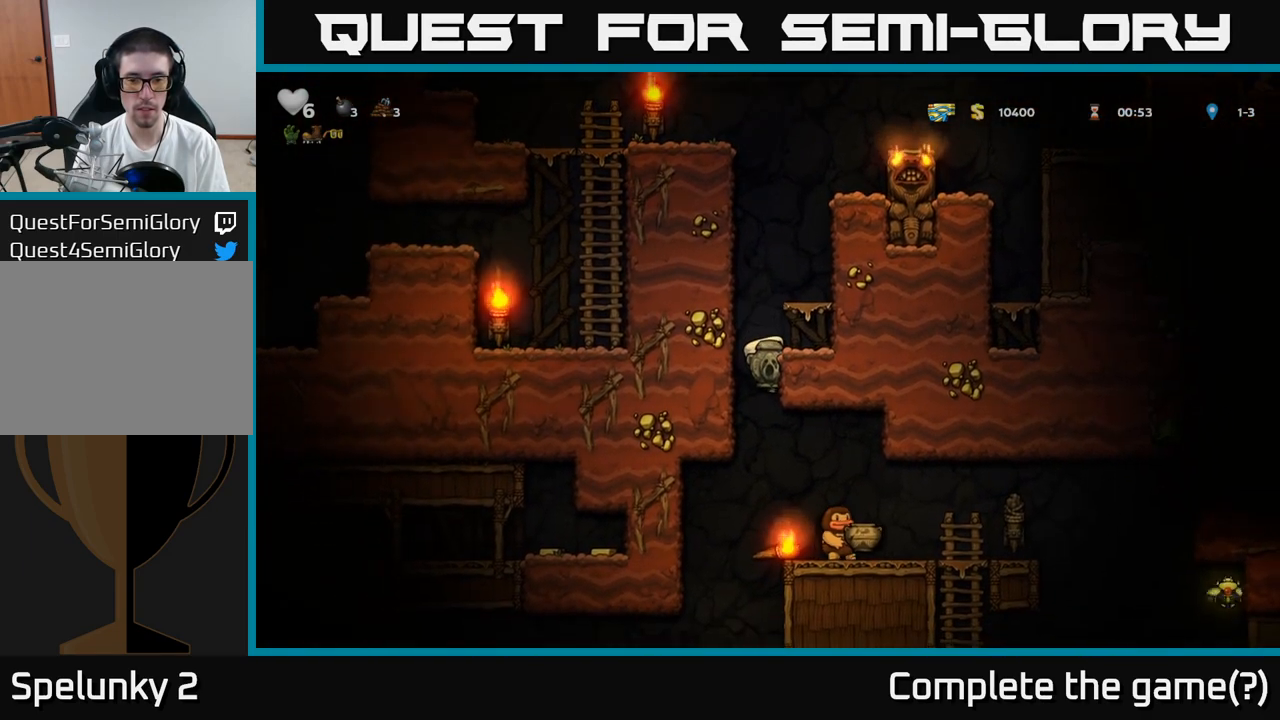
{"dt_ms": 500, "buttons": [], "left_stick": "right", "events": [[183, "A", "down"], [267, "A", "up"], [350, "left_stick", "center"], [433, "left_stick", "right"]]}
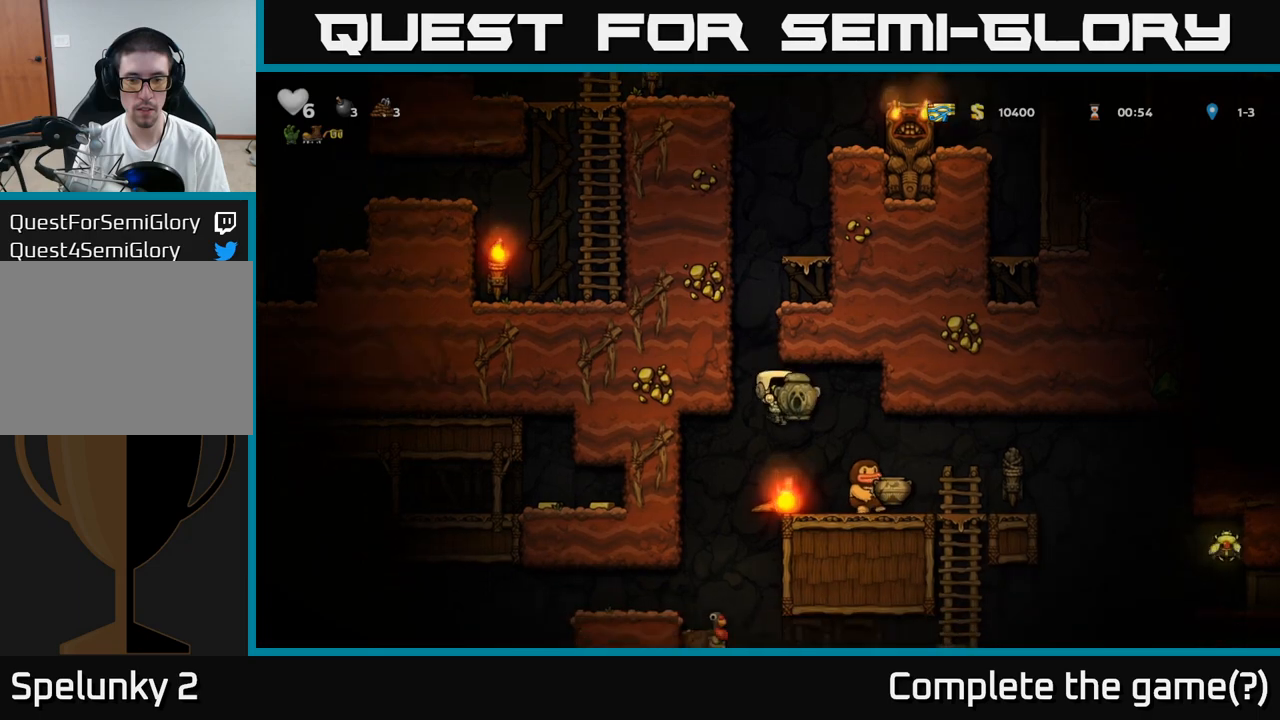
{"dt_ms": 500, "buttons": [], "left_stick": "right", "events": [[33, "left_stick", "center"], [383, "A", "down"], [383, "left_stick", "right"], [467, "A", "up"]]}
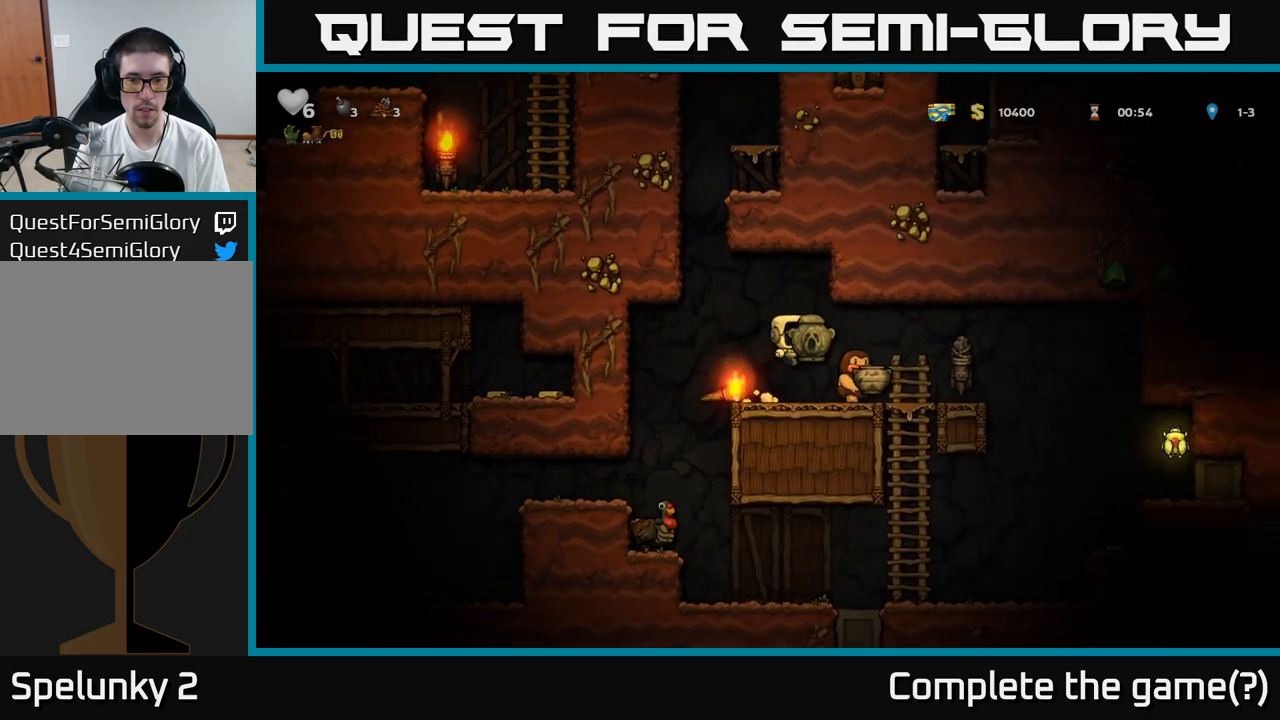
{"dt_ms": 500, "buttons": [], "left_stick": "center", "events": [[100, "left_stick", "center"], [150, "left_stick", "left"], [300, "left_stick", "center"]]}
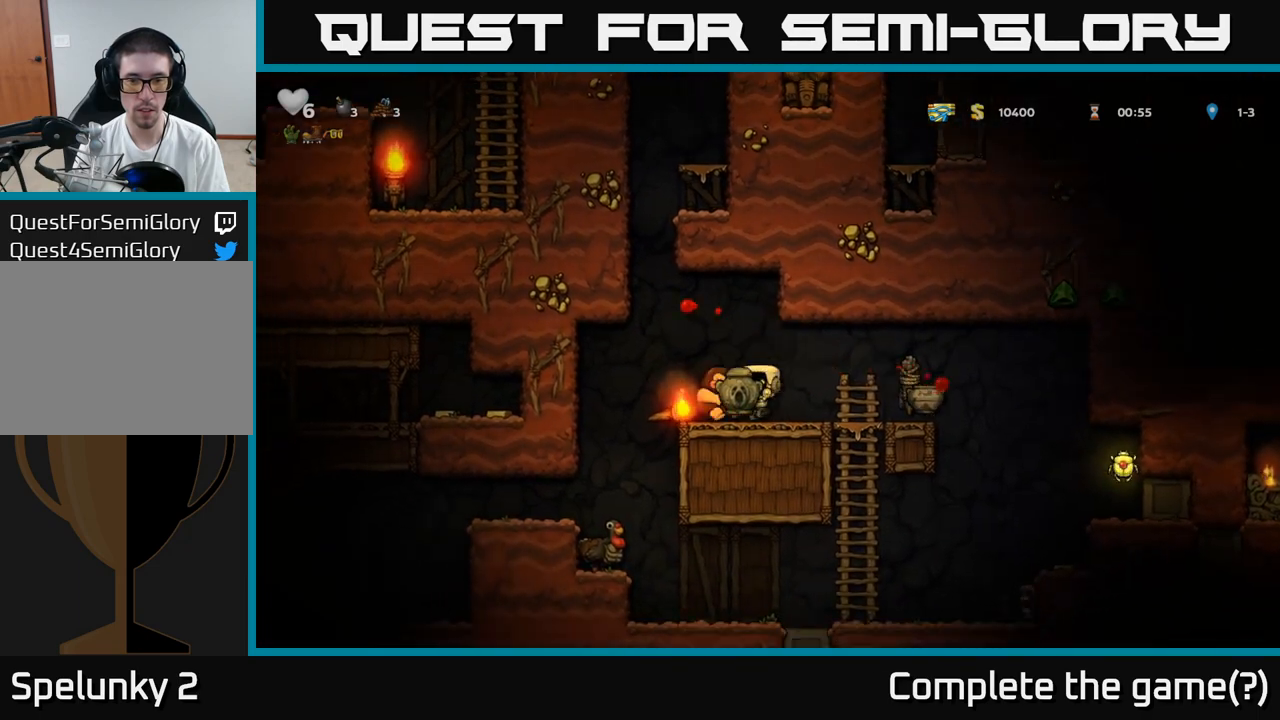
{"dt_ms": 500, "buttons": [], "left_stick": "center", "events": [[400, "left_stick", "right"], [483, "left_stick", "center"]]}
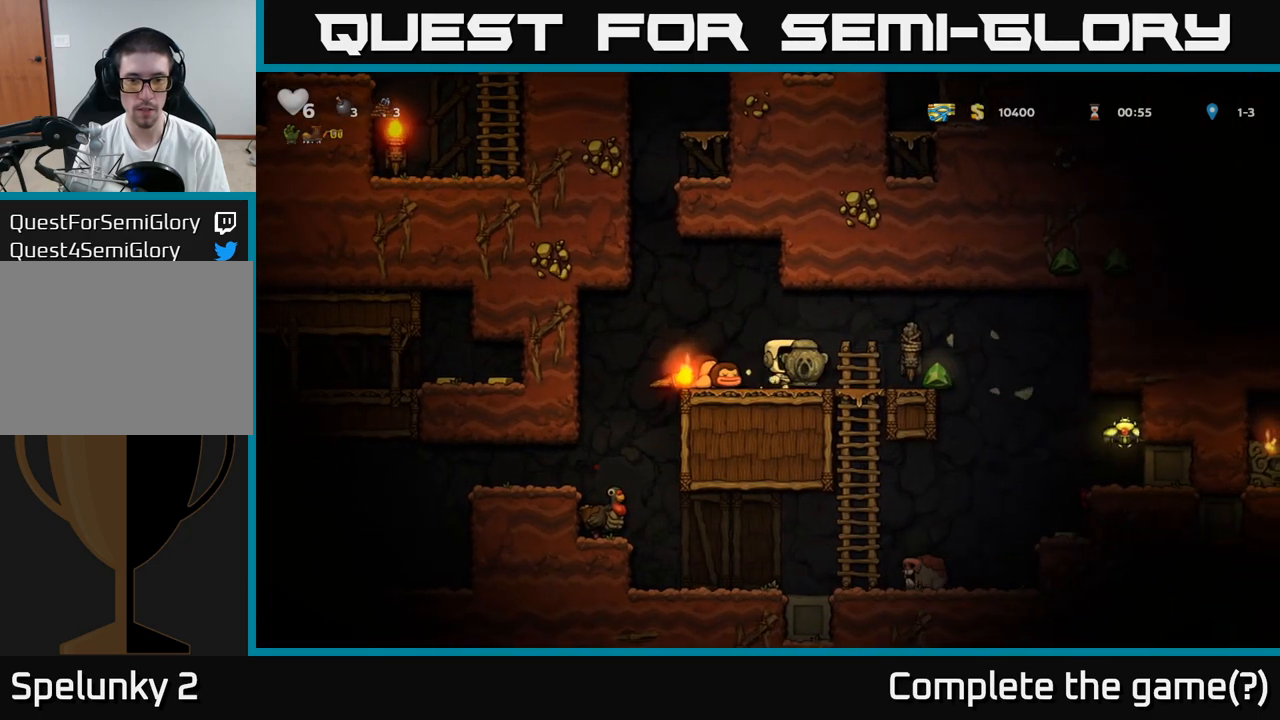
{"dt_ms": 500, "buttons": [], "left_stick": "down-left", "events": [[50, "left_stick", "down-left"], [150, "left_stick", "left"], [317, "left_stick", "center"], [383, "left_stick", "down-left"]]}
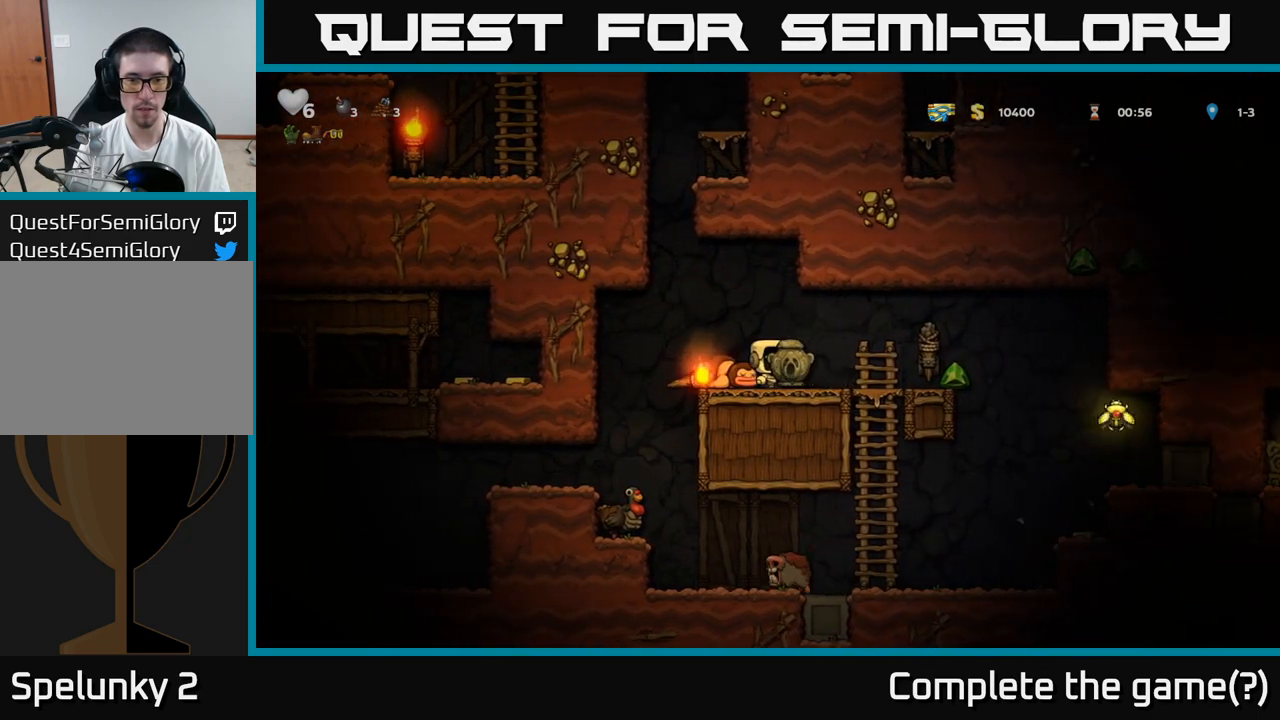
{"dt_ms": 500, "buttons": [], "left_stick": "center", "events": [[33, "left_stick", "center"], [350, "left_stick", "up-left"], [467, "left_stick", "center"]]}
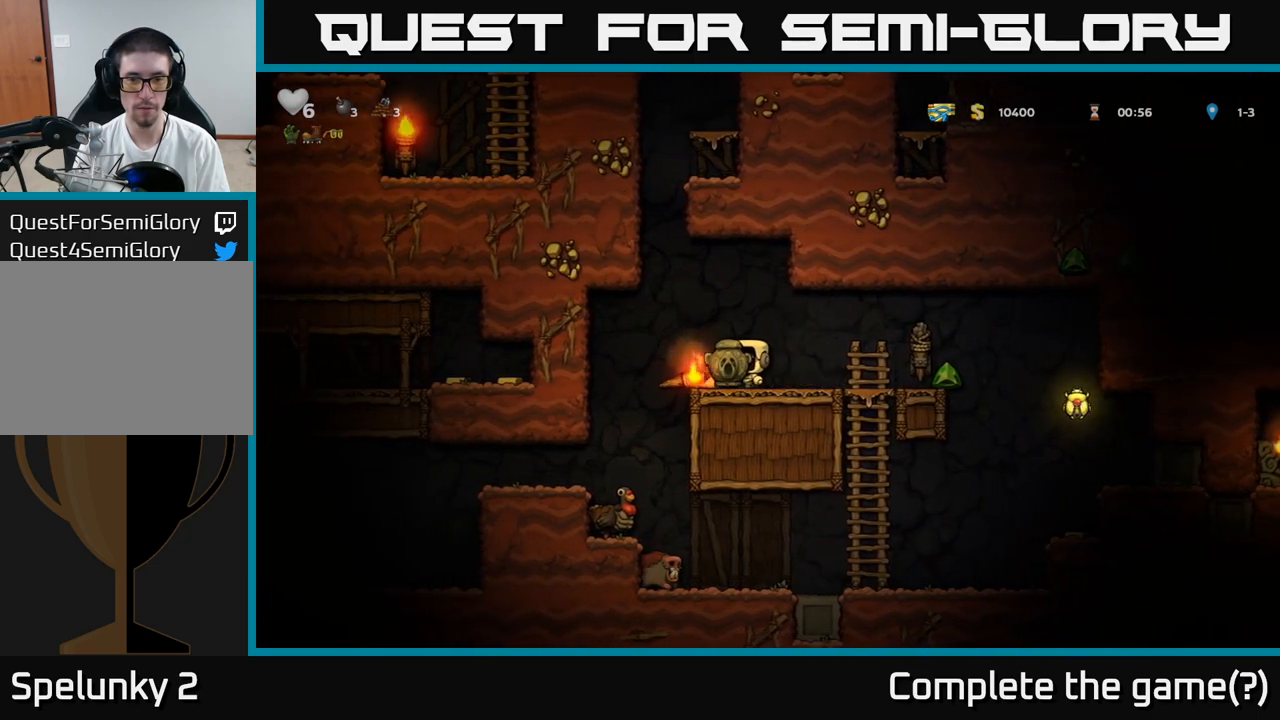
{"dt_ms": 500, "buttons": [], "left_stick": "left", "events": [[17, "left_stick", "down"], [100, "left_stick", "center"], [233, "left_stick", "down-left"], [317, "X", "down"], [417, "X", "up"], [417, "left_stick", "center"], [467, "left_stick", "left"]]}
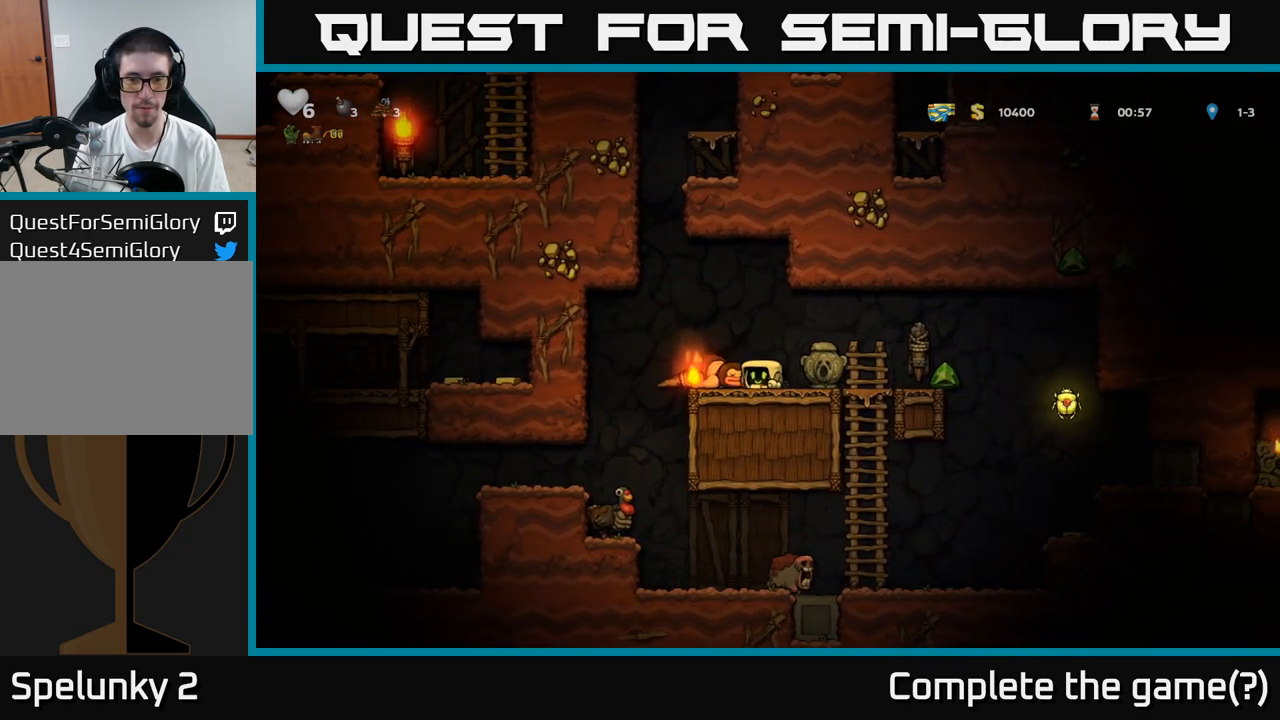
{"dt_ms": 500, "buttons": [], "left_stick": "center", "events": [[200, "left_stick", "down"], [217, "X", "down"], [333, "X", "up"], [400, "left_stick", "center"]]}
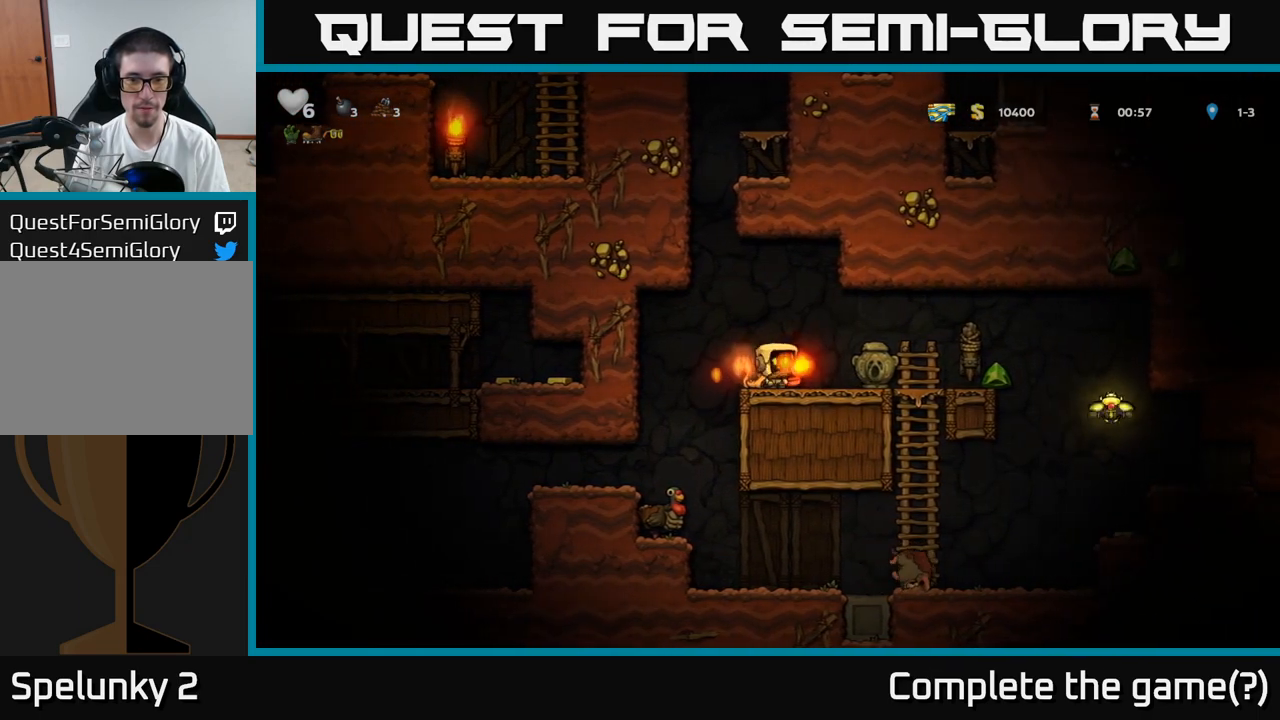
{"dt_ms": 500, "buttons": [], "left_stick": "right", "events": [[167, "left_stick", "right"]]}
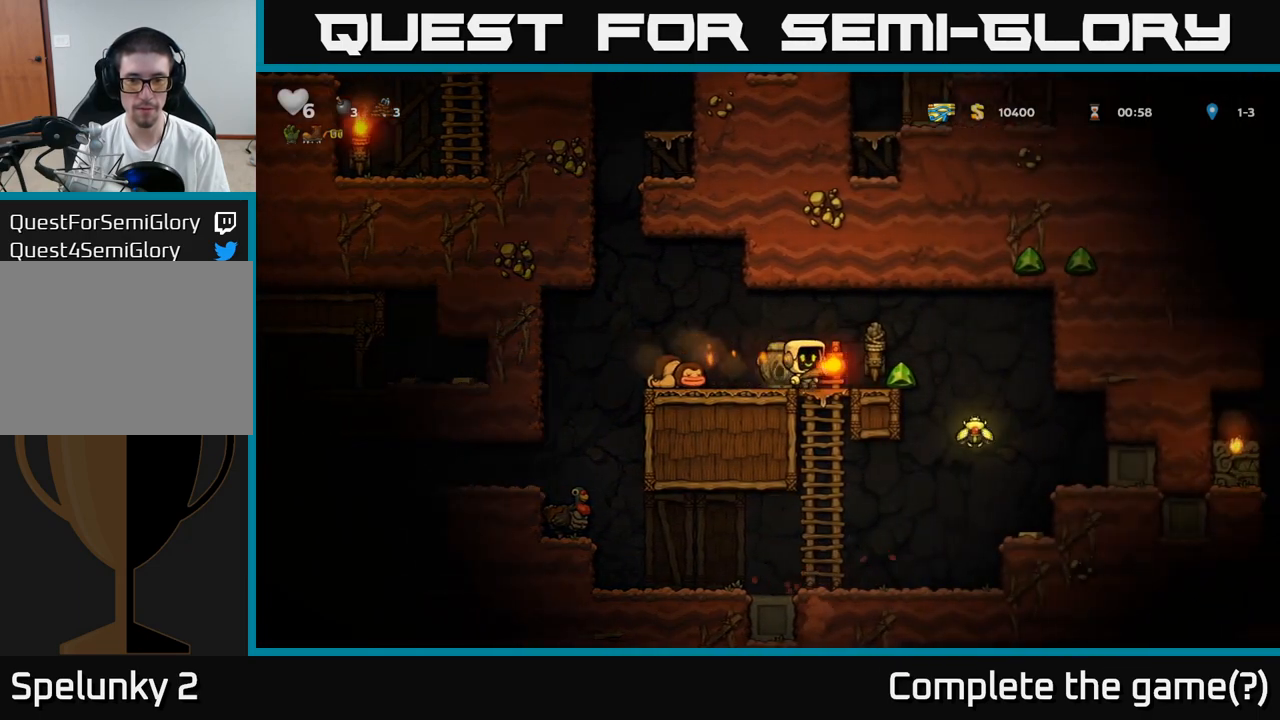
{"dt_ms": 500, "buttons": [], "left_stick": "center", "events": [[150, "A", "down"], [200, "left_stick", "left"], [250, "A", "up"], [433, "left_stick", "center"]]}
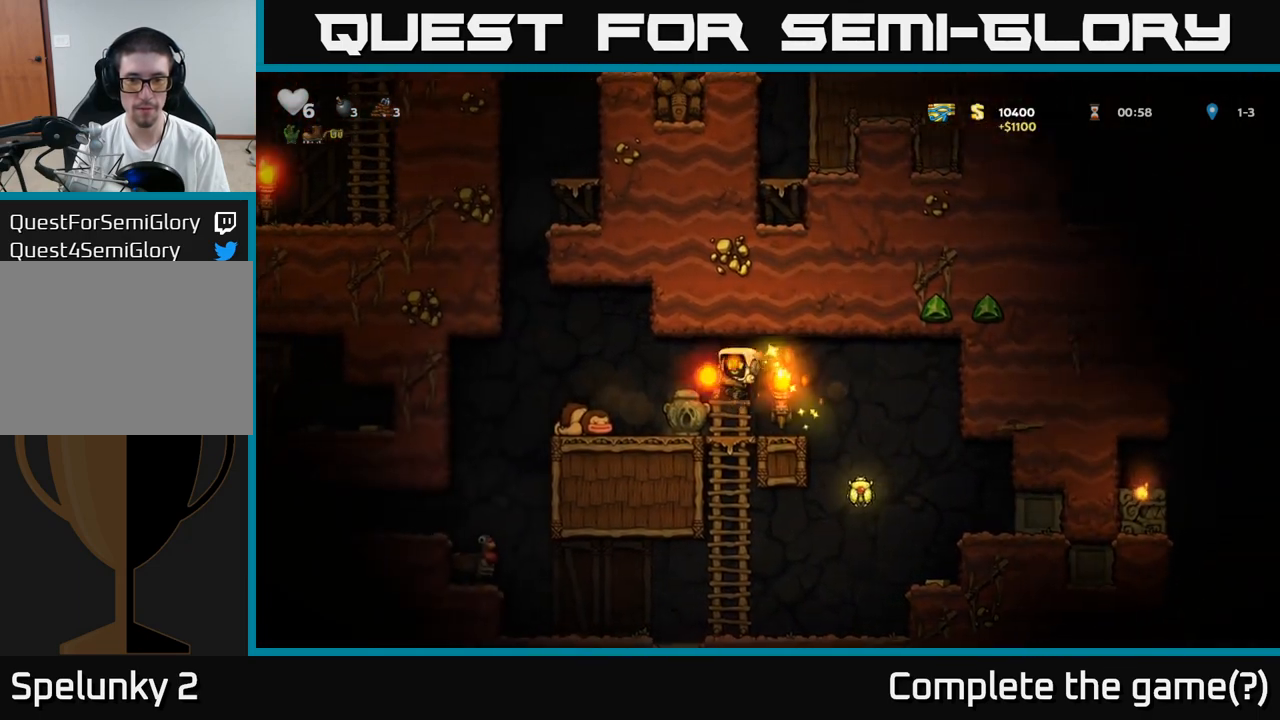
{"dt_ms": 500, "buttons": [], "left_stick": "left", "events": [[67, "left_stick", "right"], [400, "left_stick", "left"]]}
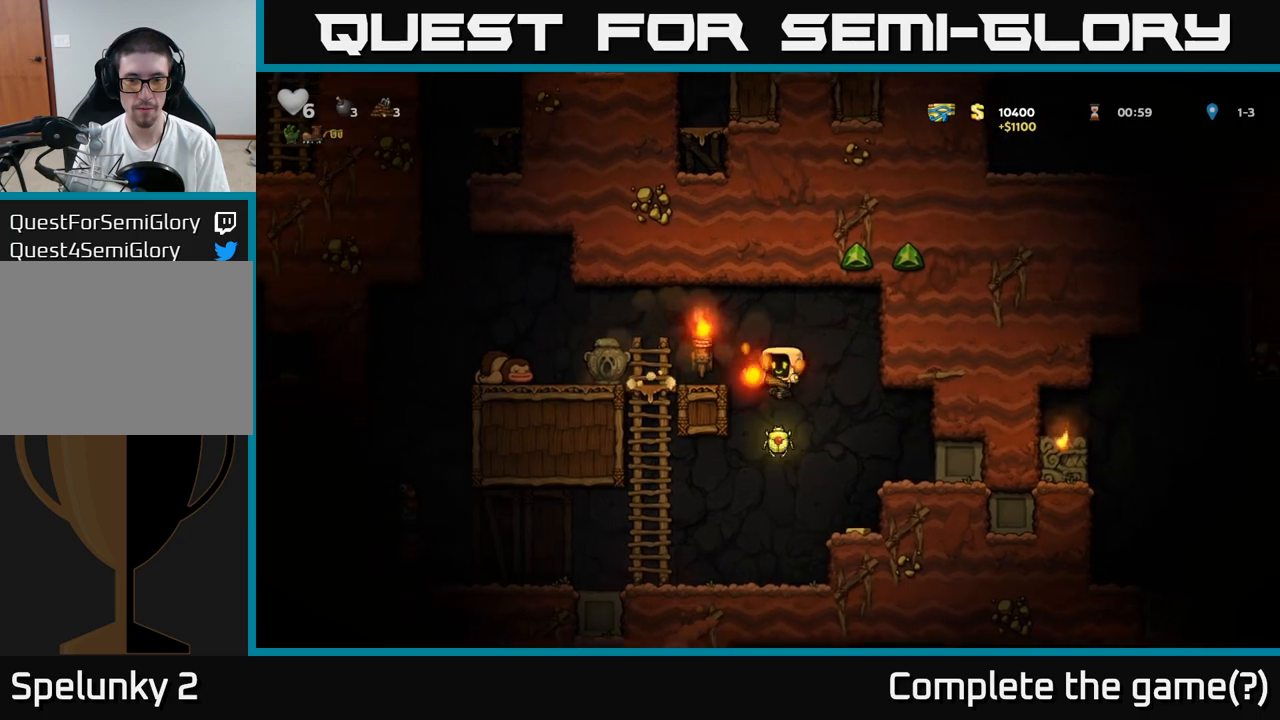
{"dt_ms": 500, "buttons": [], "left_stick": "right", "events": [[83, "left_stick", "right"]]}
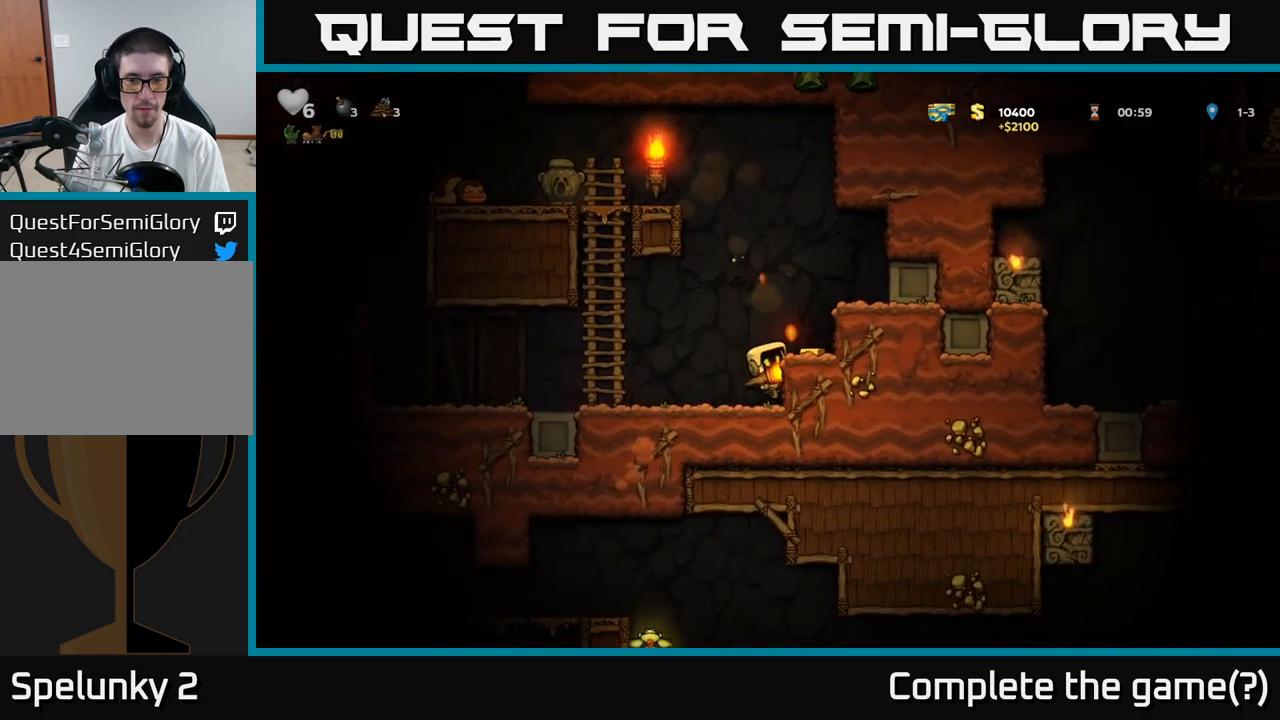
{"dt_ms": 500, "buttons": [], "left_stick": "center", "events": [[83, "A", "down"], [183, "A", "up"], [300, "left_stick", "center"]]}
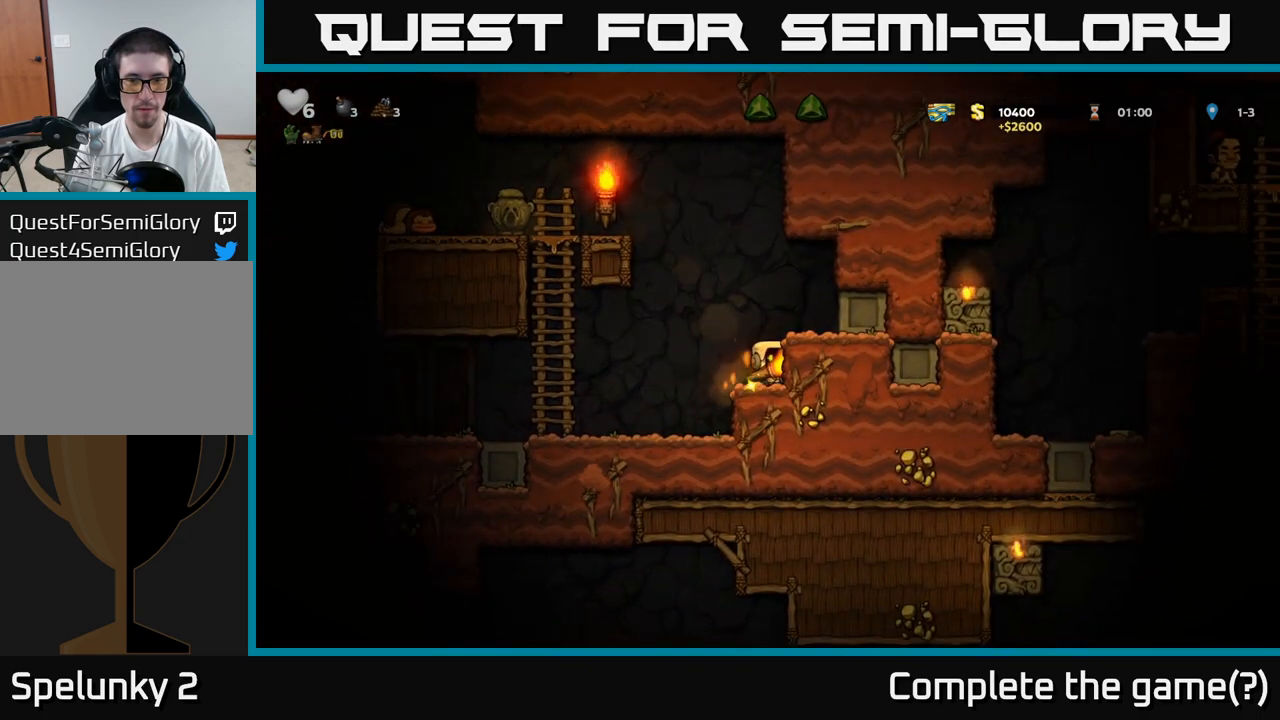
{"dt_ms": 500, "buttons": [], "left_stick": "left", "events": [[100, "A", "down"], [133, "left_stick", "right"], [217, "A", "up"], [300, "left_stick", "center"], [417, "left_stick", "left"]]}
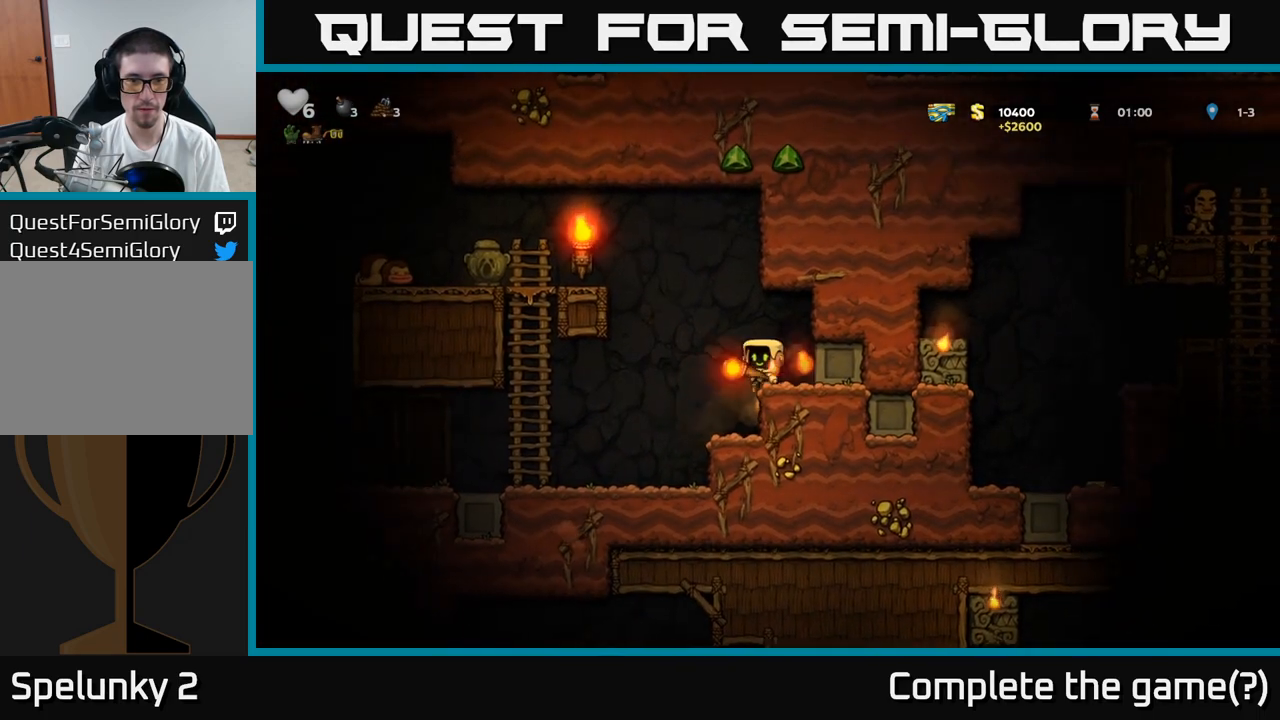
{"dt_ms": 500, "buttons": [], "left_stick": "center", "events": [[50, "A", "down"], [317, "A", "up"], [500, "left_stick", "center"]]}
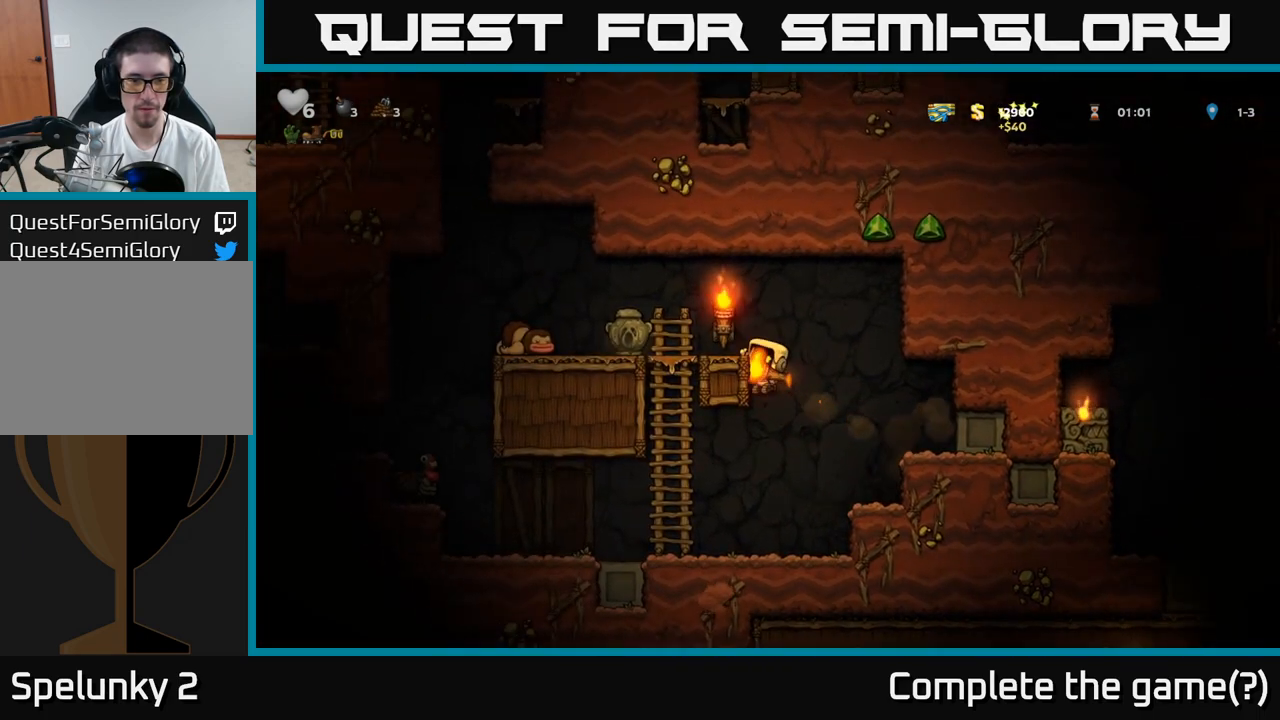
{"dt_ms": 1000, "buttons": [], "left_stick": "center"}
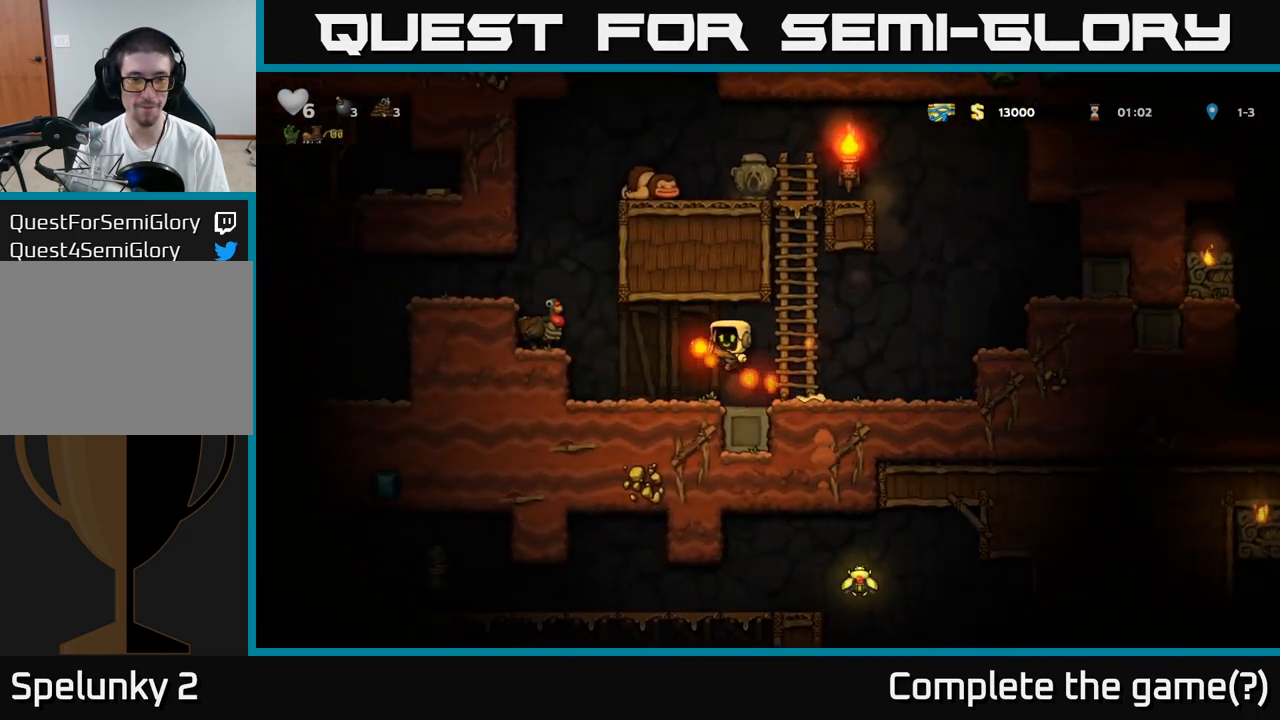
{"dt_ms": 500, "buttons": [], "left_stick": "center", "events": [[33, "X", "down"], [117, "X", "up"]]}
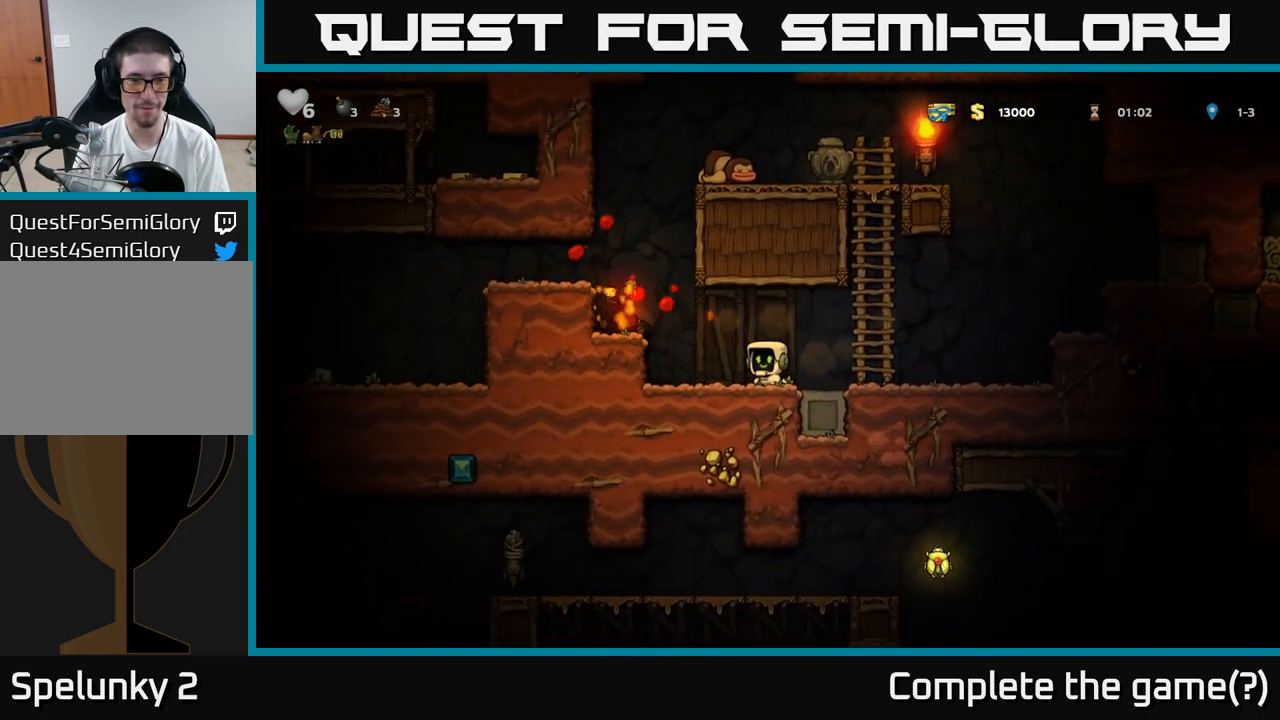
{"dt_ms": 500, "buttons": [], "left_stick": "left", "events": [[200, "left_stick", "left"], [367, "A", "down"], [483, "A", "up"]]}
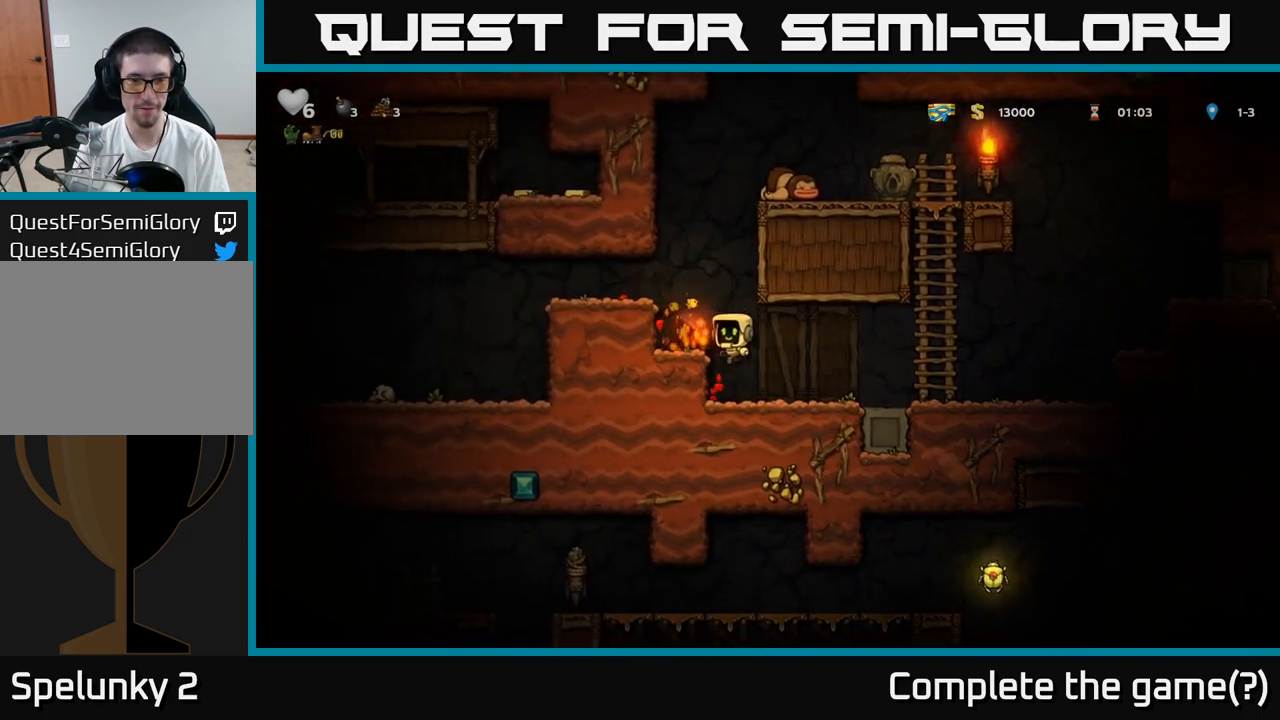
{"dt_ms": 500, "buttons": [], "left_stick": "right", "events": [[67, "left_stick", "center"], [133, "left_stick", "down"], [317, "X", "down"], [417, "X", "up"], [417, "left_stick", "right"]]}
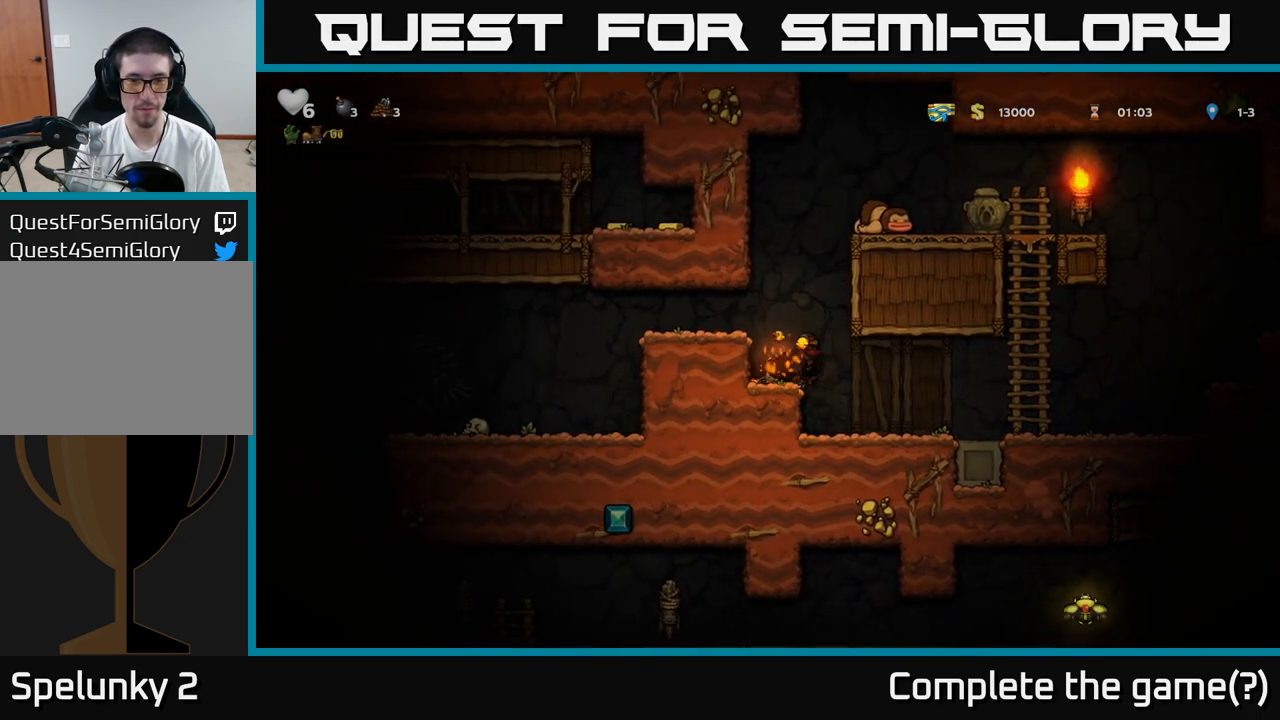
{"dt_ms": 500, "buttons": ["A"], "left_stick": "left", "events": [[117, "left_stick", "center"], [183, "X", "down"], [283, "X", "up"], [283, "left_stick", "left"], [433, "A", "down"]]}
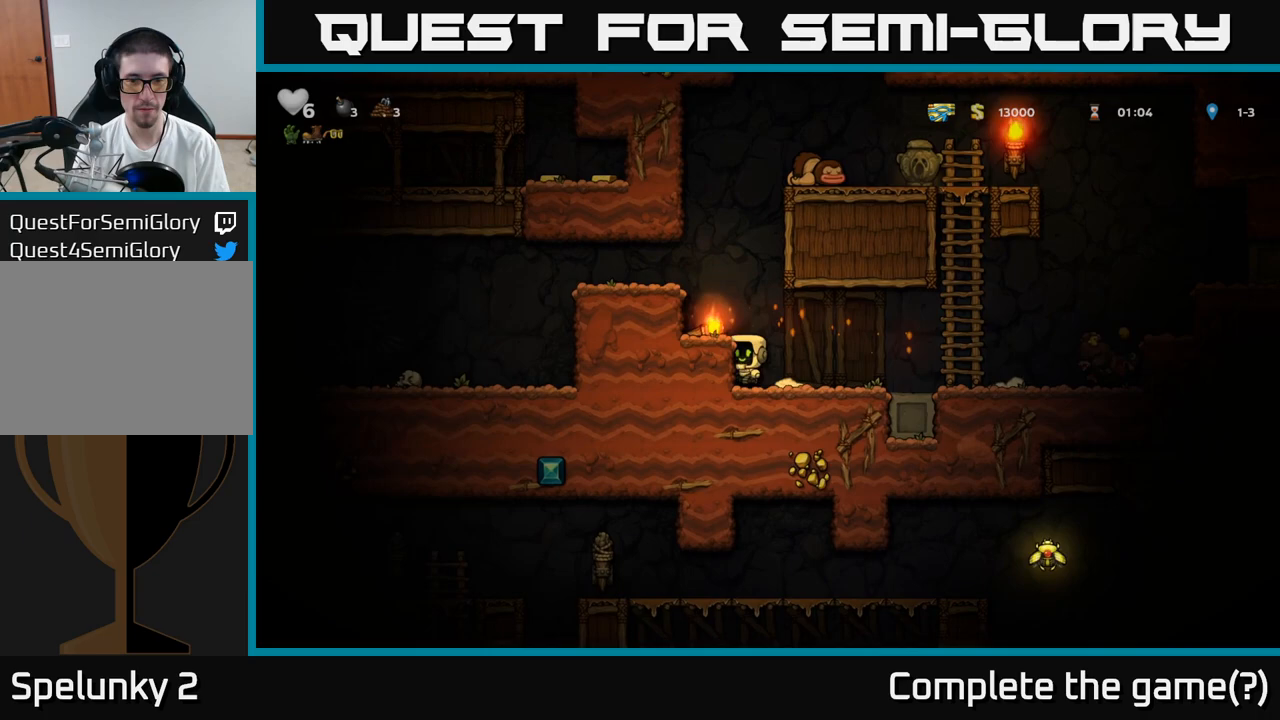
{"dt_ms": 500, "buttons": [], "left_stick": "down-left", "events": [[67, "A", "up"], [183, "left_stick", "down"], [300, "left_stick", "down-left"], [383, "X", "down"], [483, "X", "up"]]}
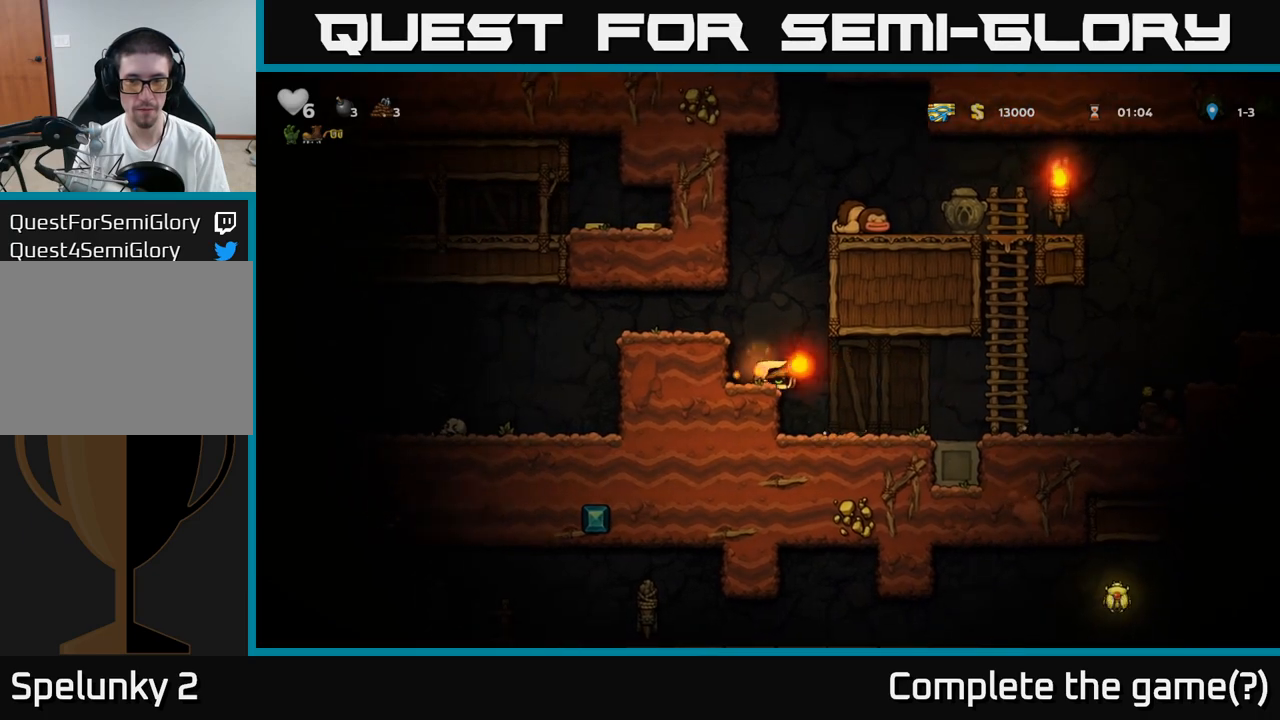
{"dt_ms": 500, "buttons": [], "left_stick": "left", "events": [[33, "left_stick", "right"], [400, "X", "down"], [467, "X", "up"], [467, "left_stick", "left"]]}
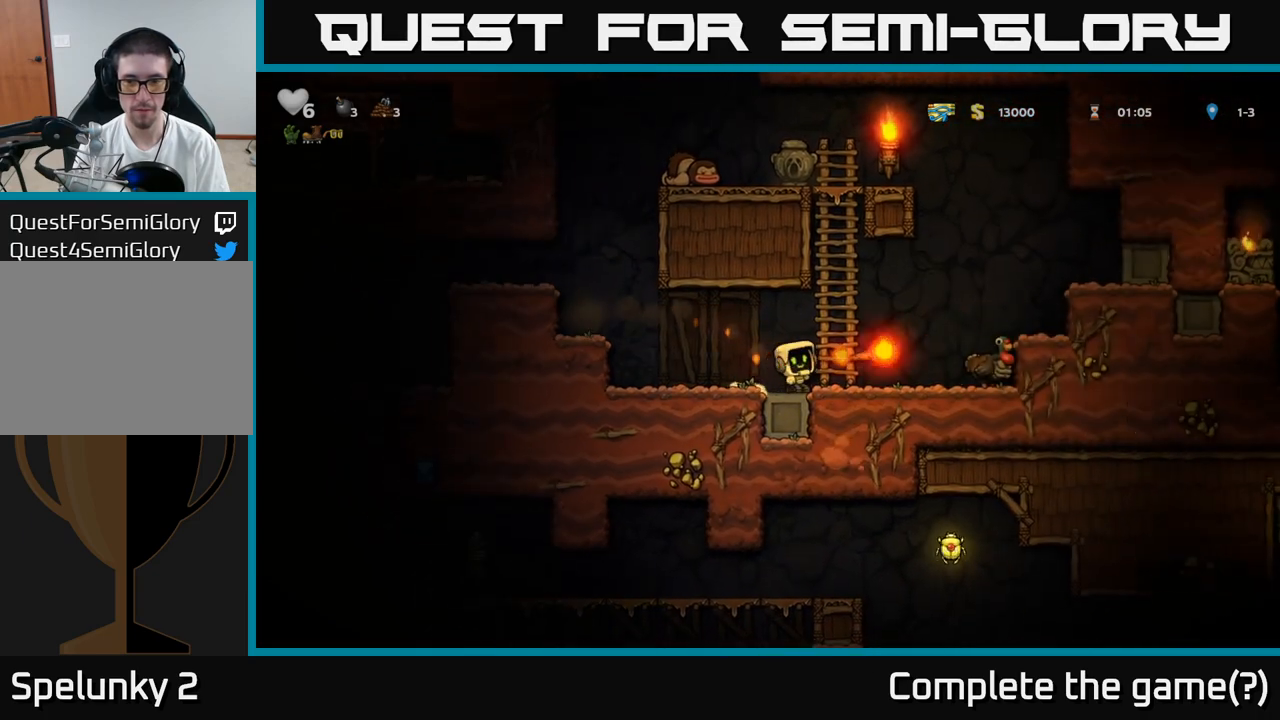
{"dt_ms": 500, "buttons": [], "left_stick": "right", "events": [[217, "left_stick", "center"], [300, "left_stick", "right"], [400, "A", "down"], [483, "A", "up"]]}
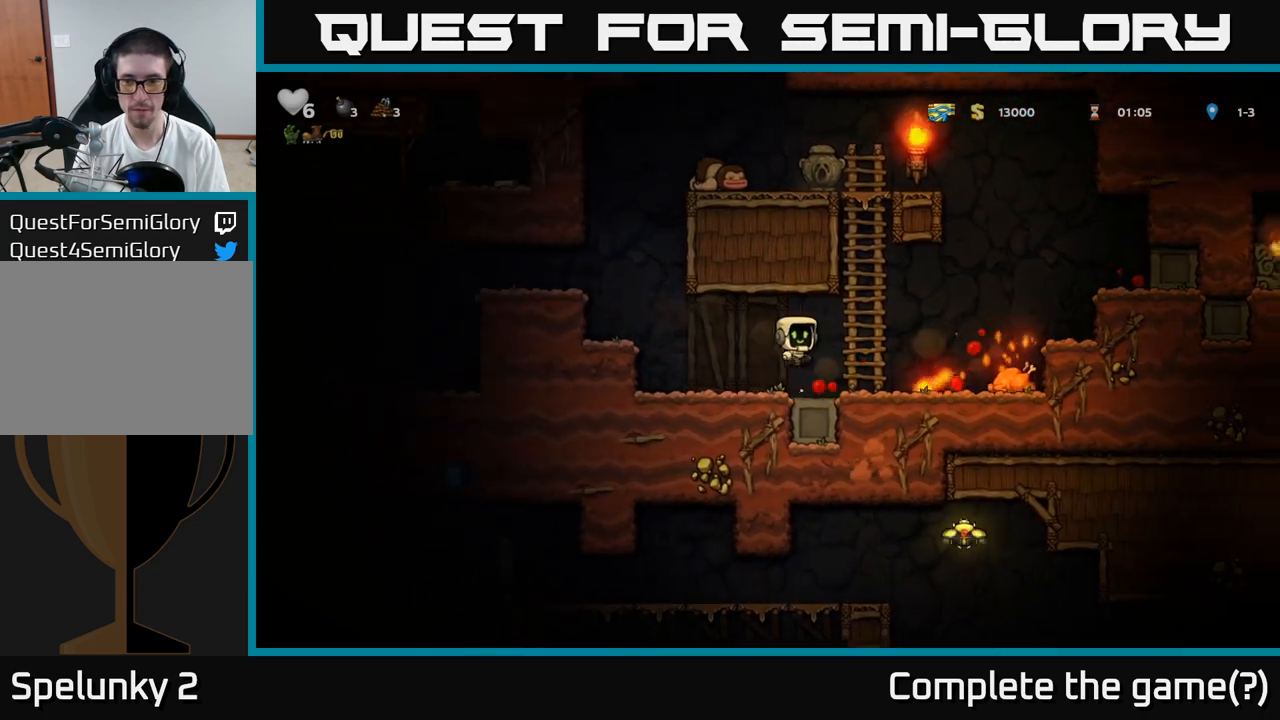
{"dt_ms": 500, "buttons": [], "left_stick": "down", "events": [[233, "left_stick", "left"], [333, "left_stick", "down"], [450, "X", "down"], [483, "X", "up"]]}
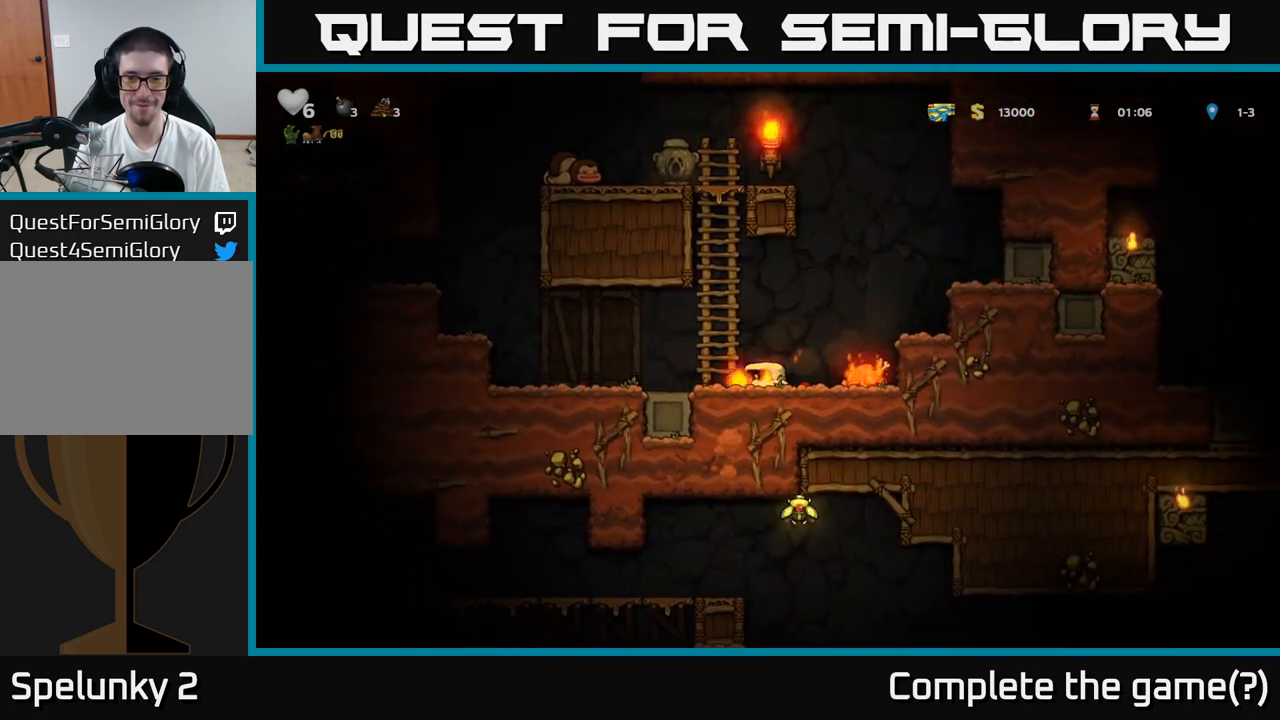
{"dt_ms": 500, "buttons": [], "left_stick": "left", "events": [[117, "left_stick", "right"], [300, "left_stick", "left"]]}
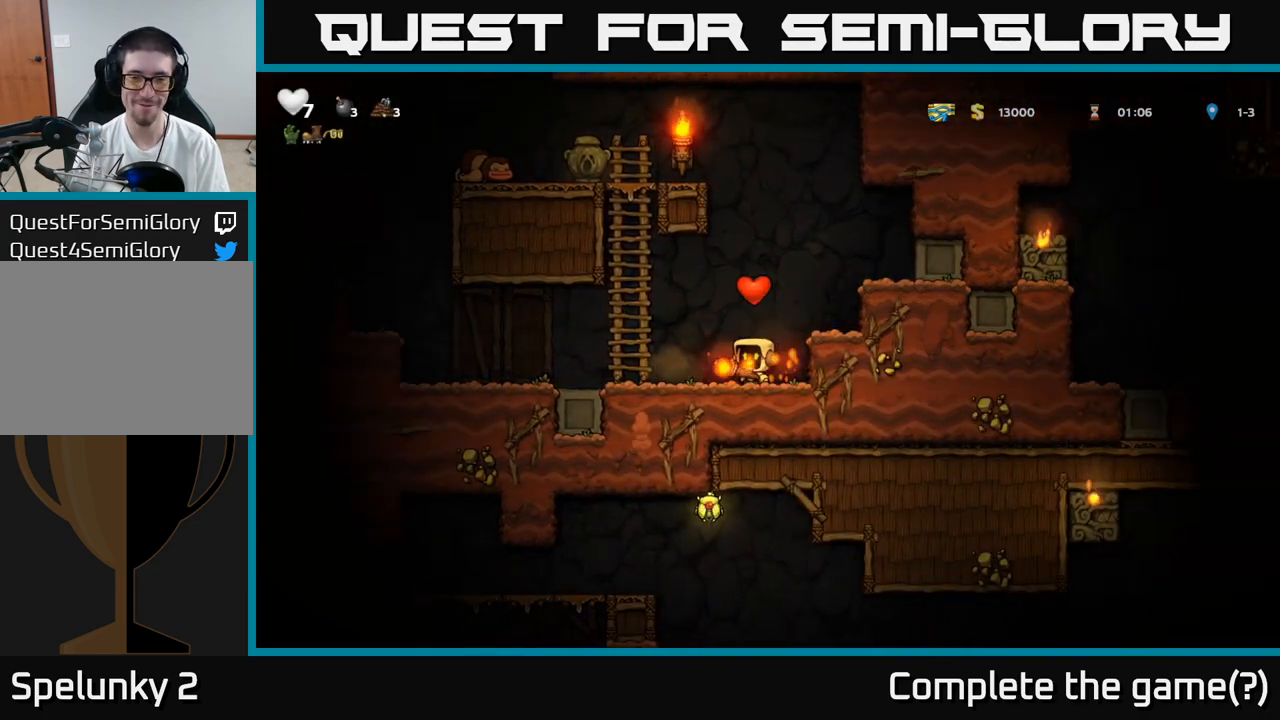
{"dt_ms": 500, "buttons": [], "left_stick": "left", "events": [[117, "A", "down"], [217, "A", "up"]]}
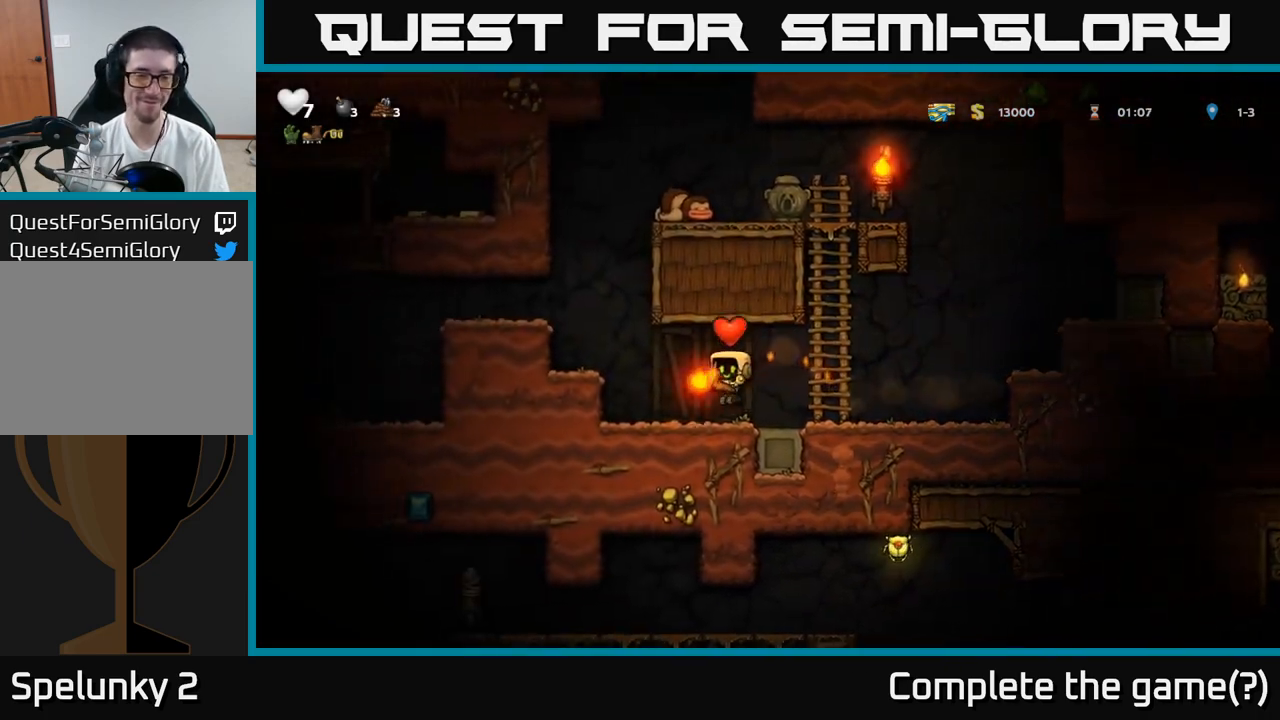
{"dt_ms": 500, "buttons": [], "left_stick": "left", "events": [[167, "A", "down"], [300, "A", "up"]]}
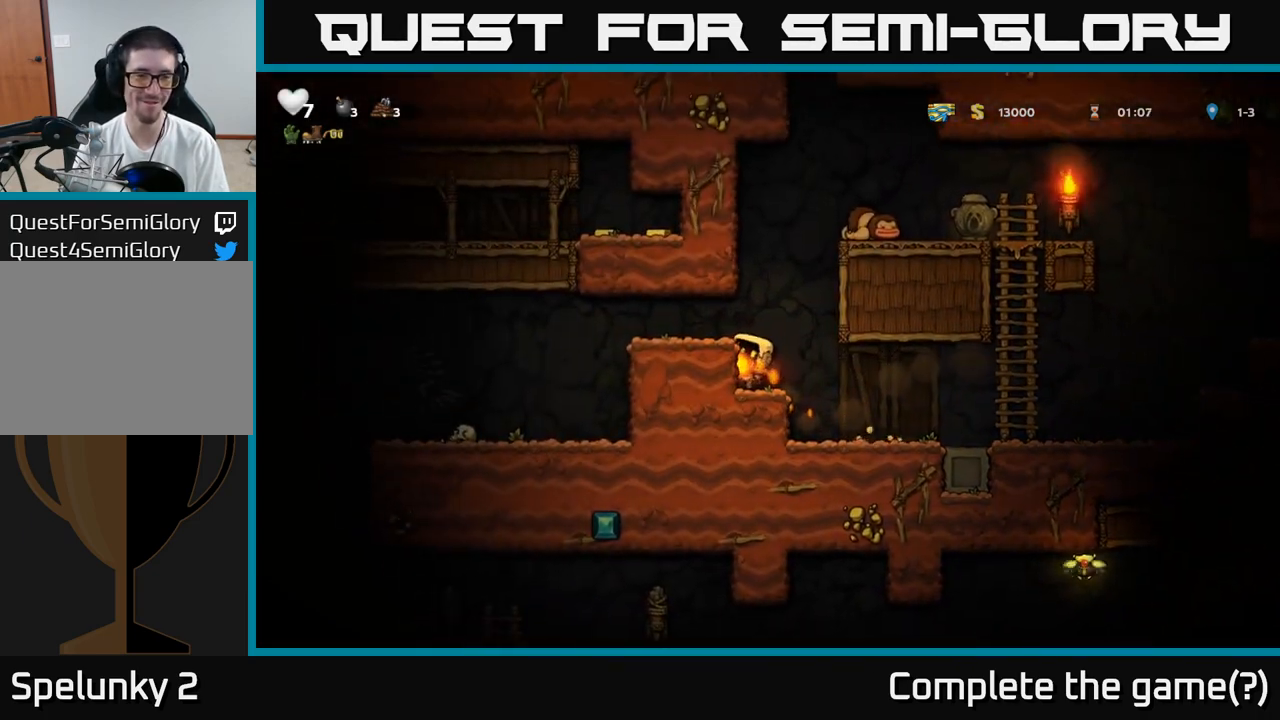
{"dt_ms": 500, "buttons": [], "left_stick": "left", "events": [[33, "A", "down"], [183, "A", "up"]]}
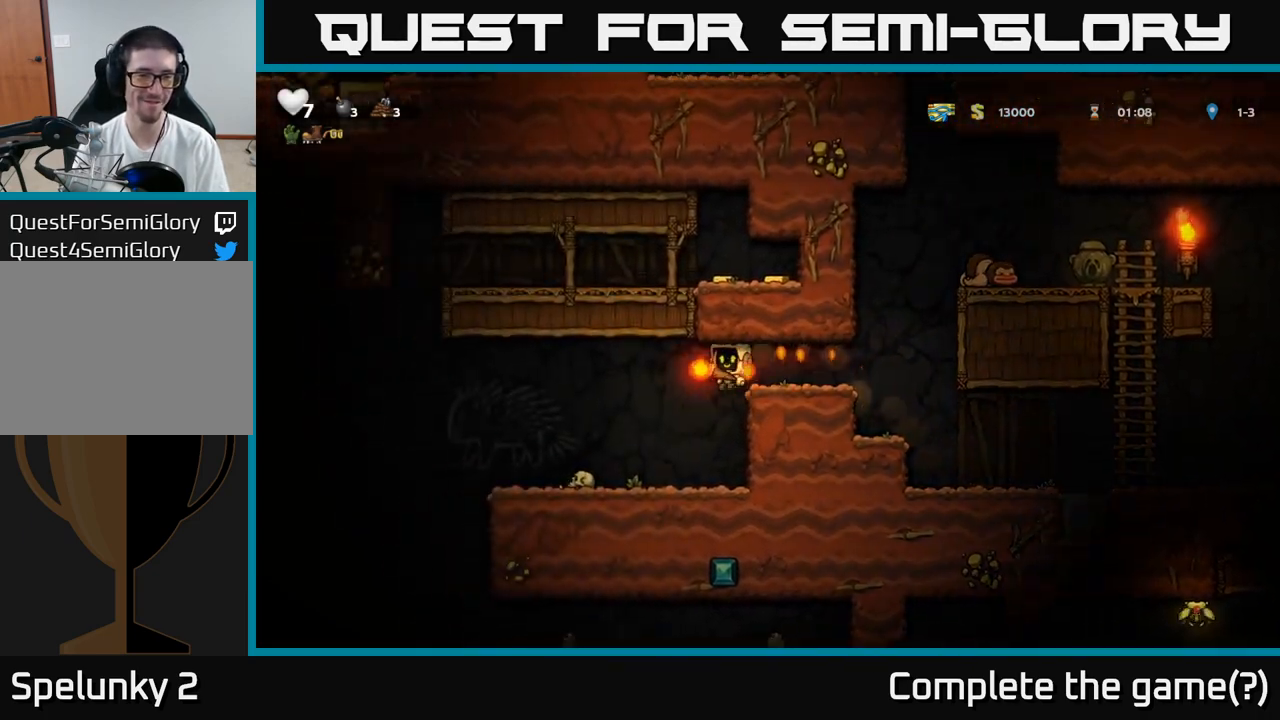
{"dt_ms": 500, "buttons": [], "left_stick": "center", "events": [[17, "A", "down"], [100, "A", "up"], [233, "left_stick", "center"]]}